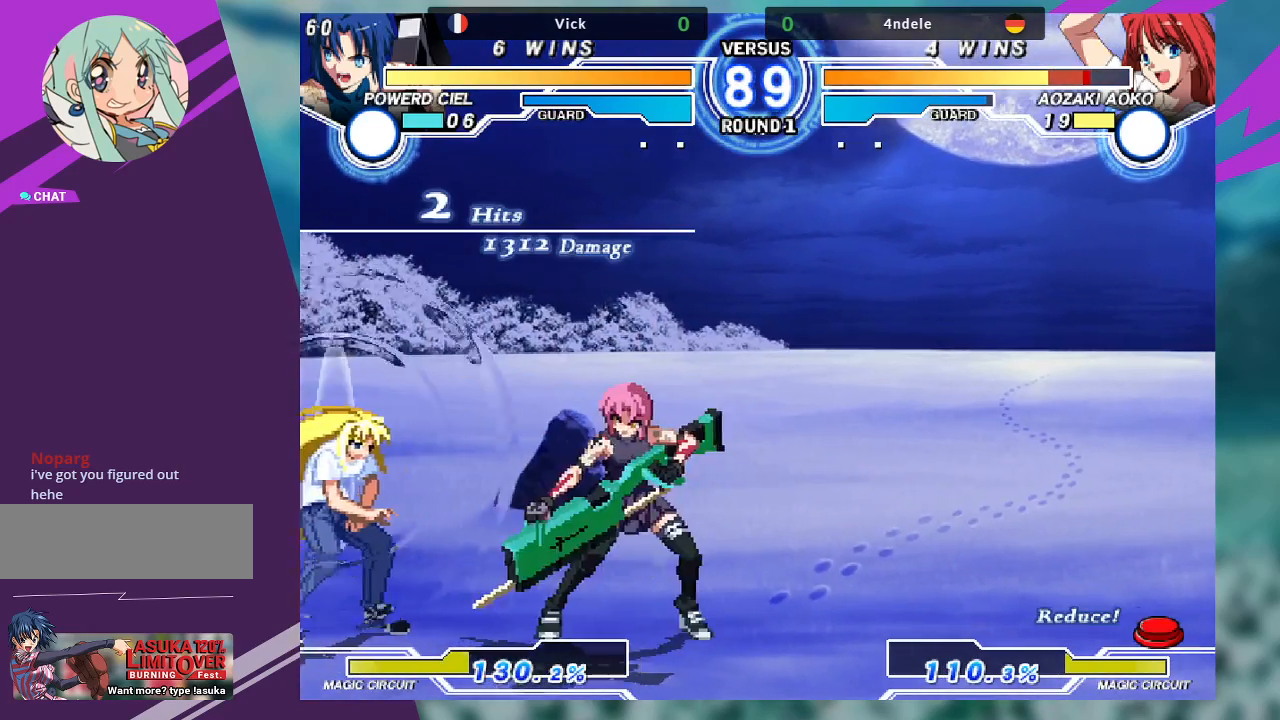
Gameplay with a controller (arcade stick); each line is a JSON object with the inputs held at the frame after it. "events" lists button and stick changes between this image and that frame as [ms after this image, input, new state], when the widget could be followed in between. Not read: L3 R3.
{"buttons": [], "left_stick": "center", "events": [[67, "left_stick", "right"], [133, "TRIANGLE", "down"], [133, "left_stick", "center"], [200, "TRIANGLE", "up"]]}
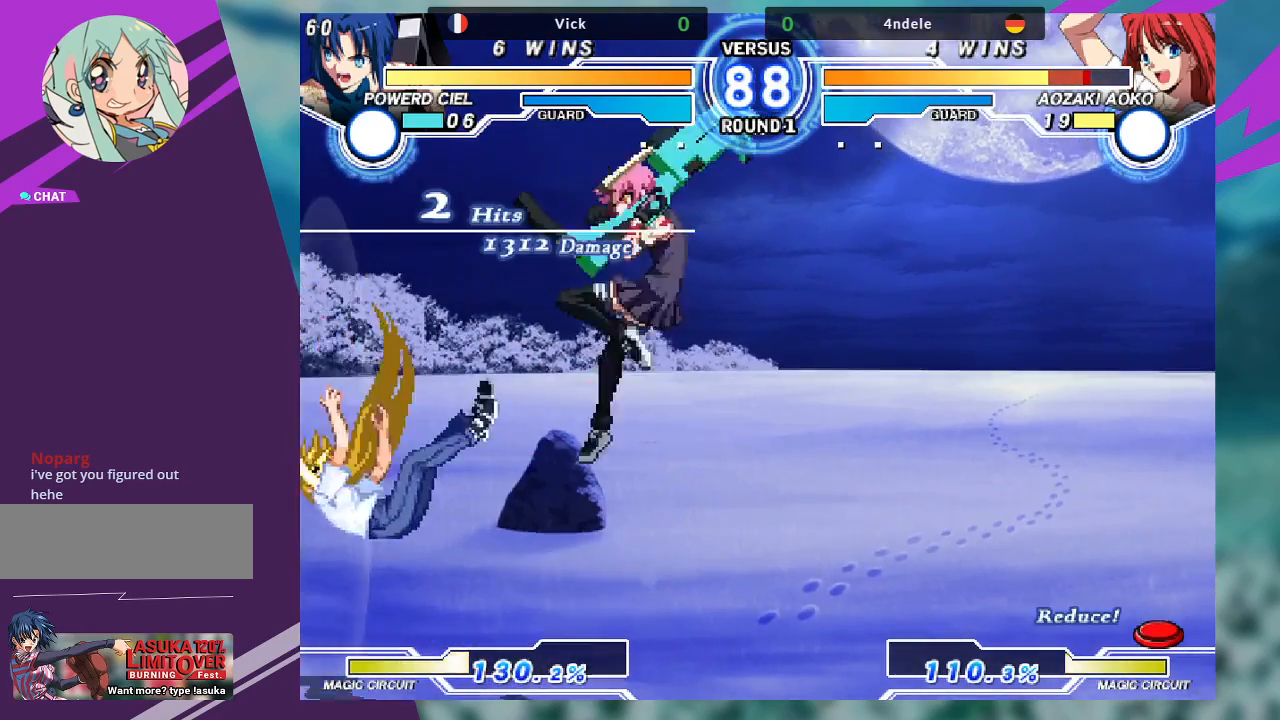
{"buttons": [], "left_stick": "left", "events": [[467, "left_stick", "left"]]}
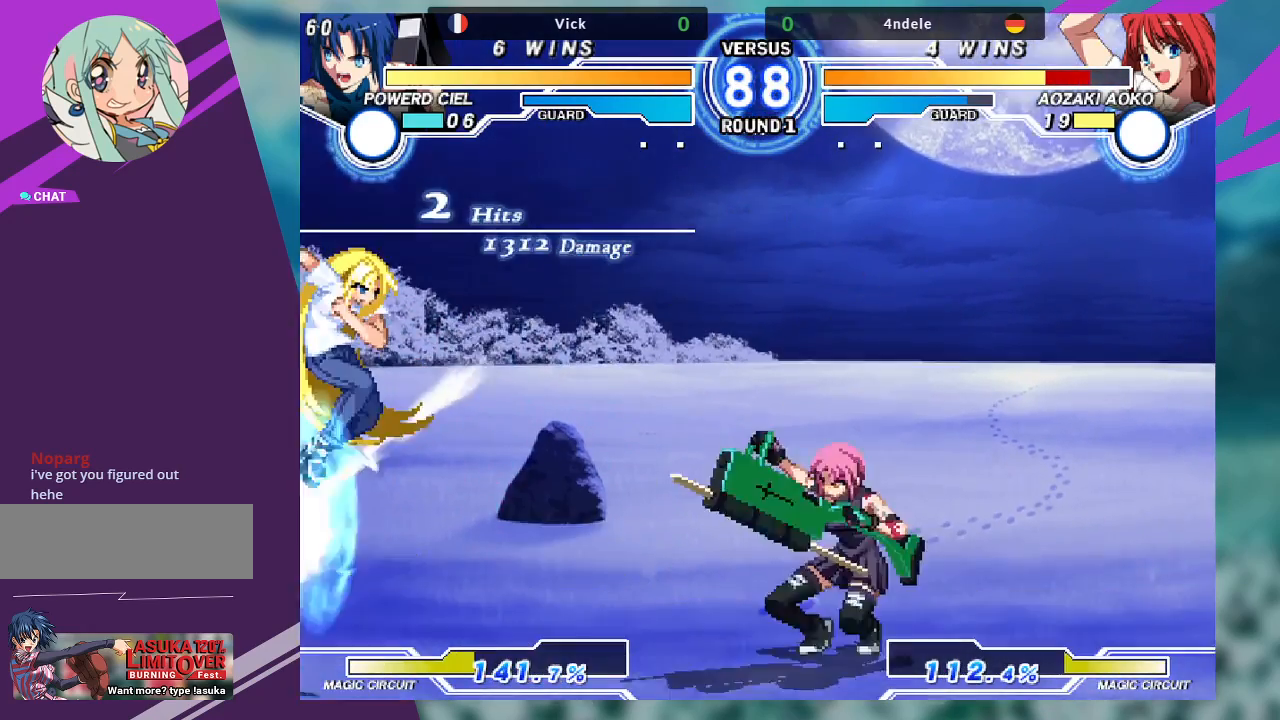
{"buttons": [], "left_stick": "center", "events": [[67, "left_stick", "down"], [167, "left_stick", "right"], [200, "TRIANGLE", "down"], [233, "left_stick", "center"], [300, "TRIANGLE", "up"]]}
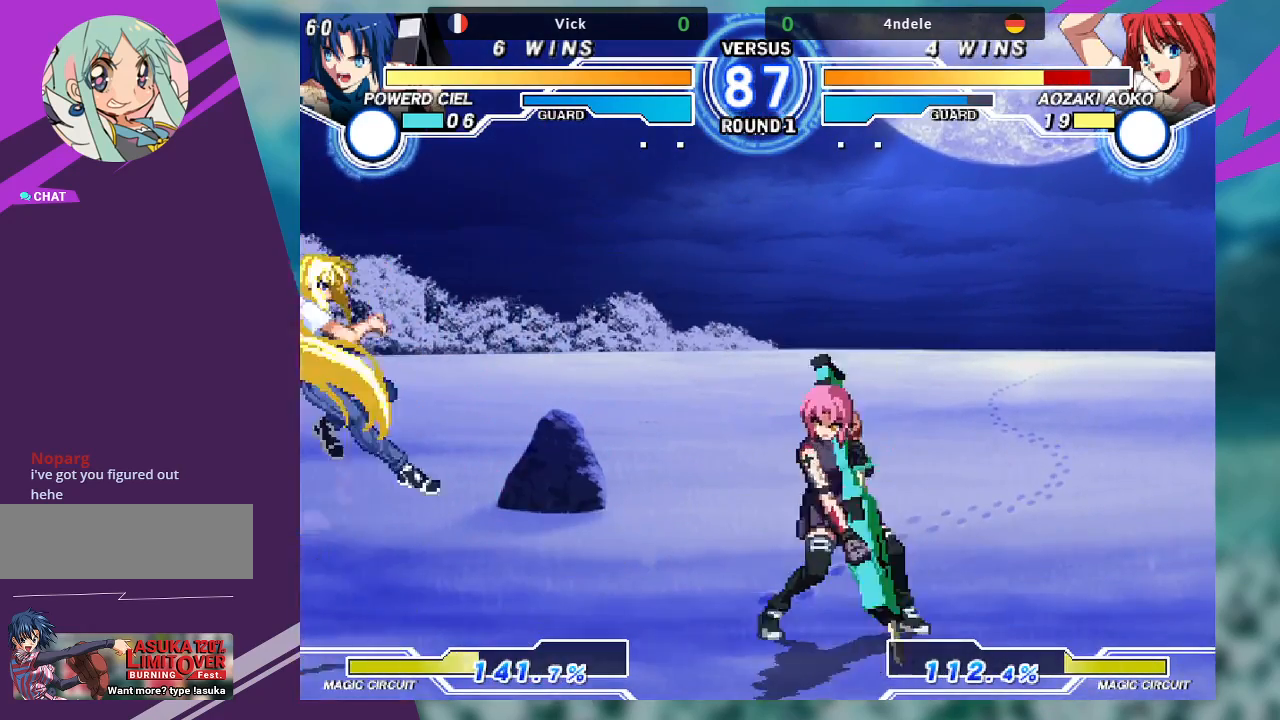
{"buttons": ["TRIANGLE"], "left_stick": "center", "events": [[100, "left_stick", "up-left"], [433, "left_stick", "center"], [500, "TRIANGLE", "down"]]}
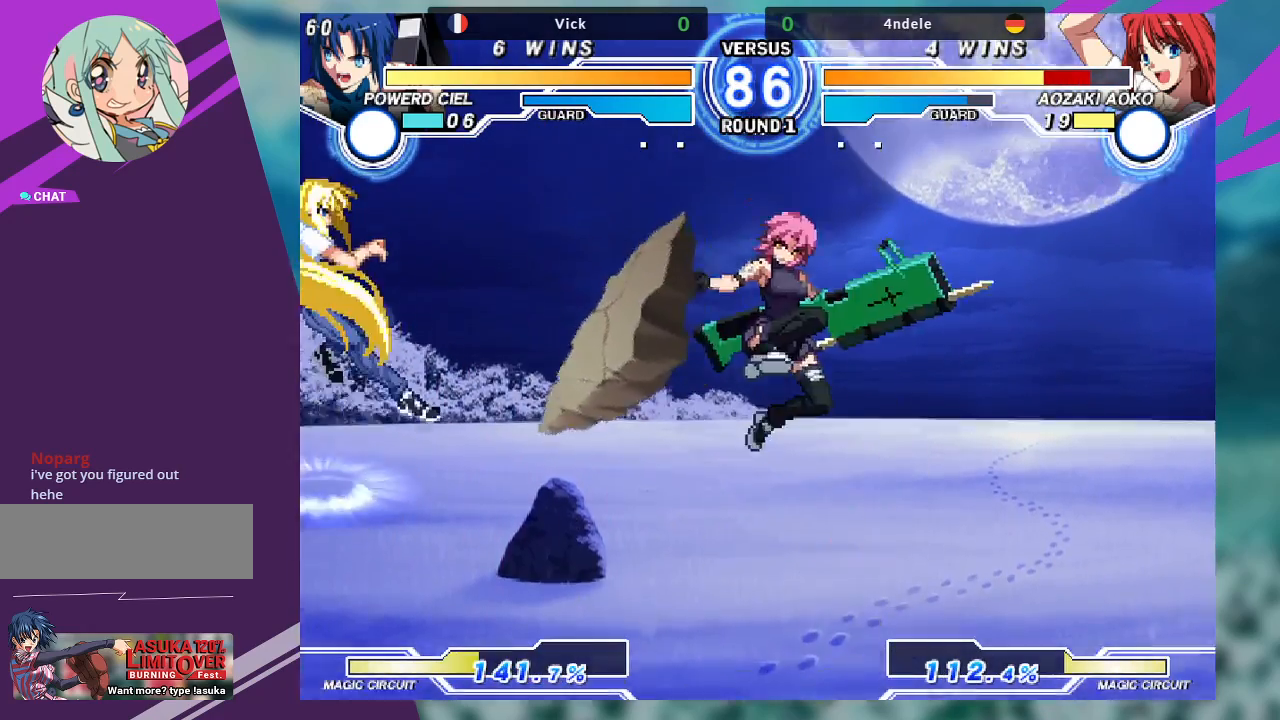
{"buttons": [], "left_stick": "center", "events": [[100, "TRIANGLE", "up"], [133, "left_stick", "left"], [200, "left_stick", "center"], [267, "left_stick", "left"], [367, "left_stick", "center"], [433, "left_stick", "left"], [500, "left_stick", "center"]]}